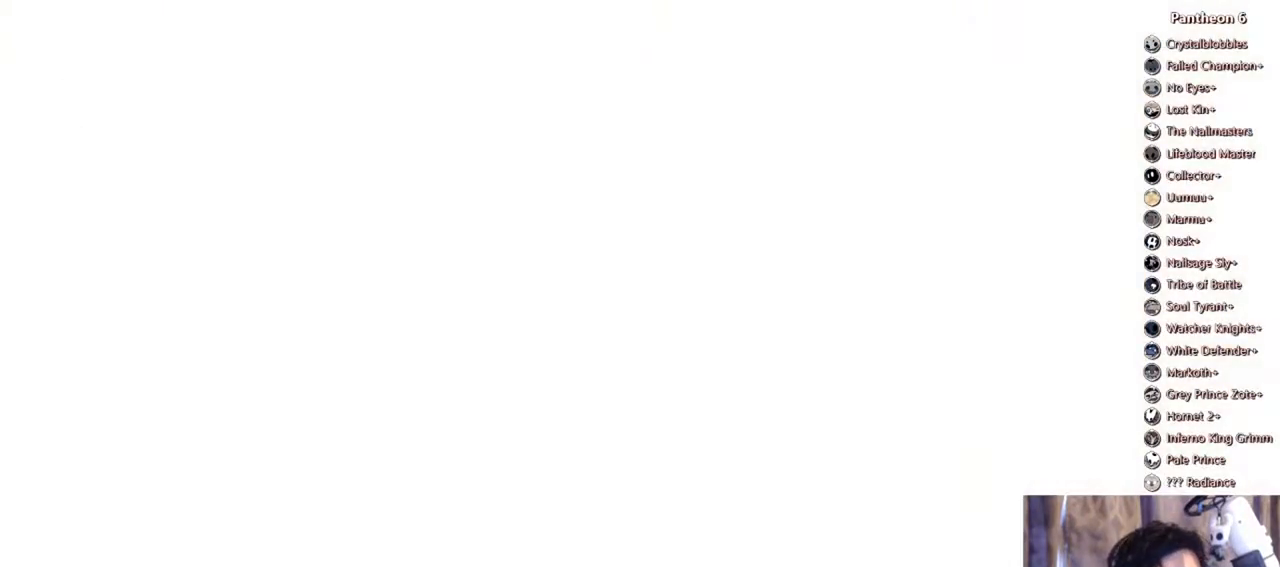
Gameplay with a controller (Xbox layout); each line is a JSON object with the inputs held at the frame after it. "events" lists button and stick changes between this image and that frame as [ms after this image, input, new state], when the widget could be followed in between. Not read: DPAD_DOWN HOME L3 R3 SELECT SHARE START X.
{"buttons": [], "left_stick": "center", "right_stick": "center", "events": []}
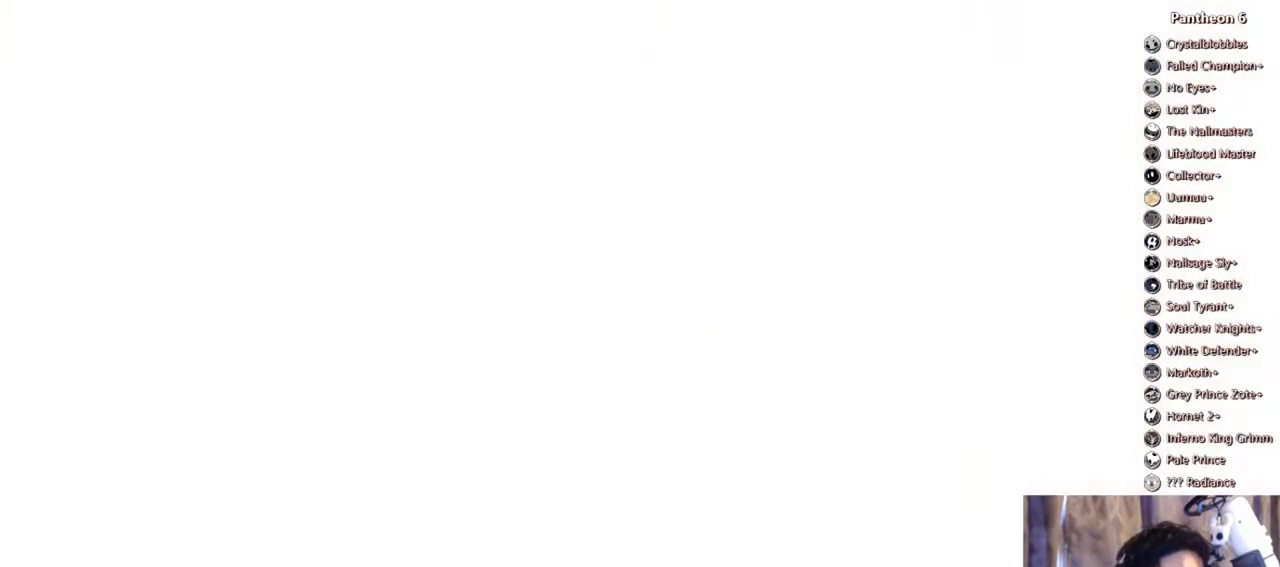
{"buttons": ["DPAD_RIGHT"], "left_stick": "center", "right_stick": "center"}
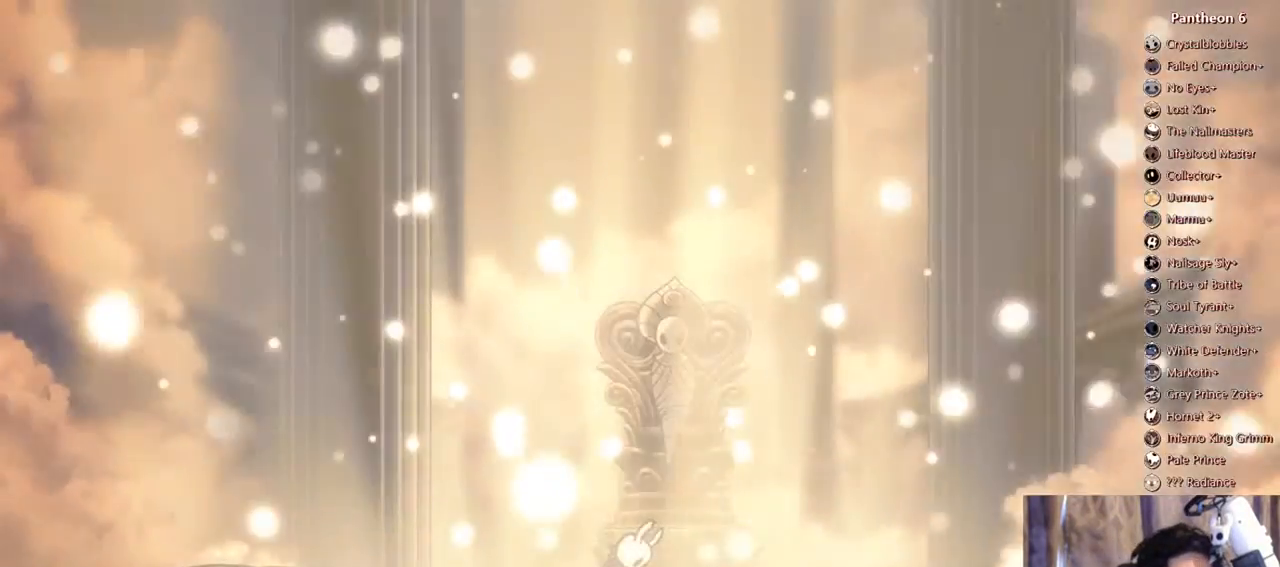
{"buttons": [], "left_stick": "center", "right_stick": "center"}
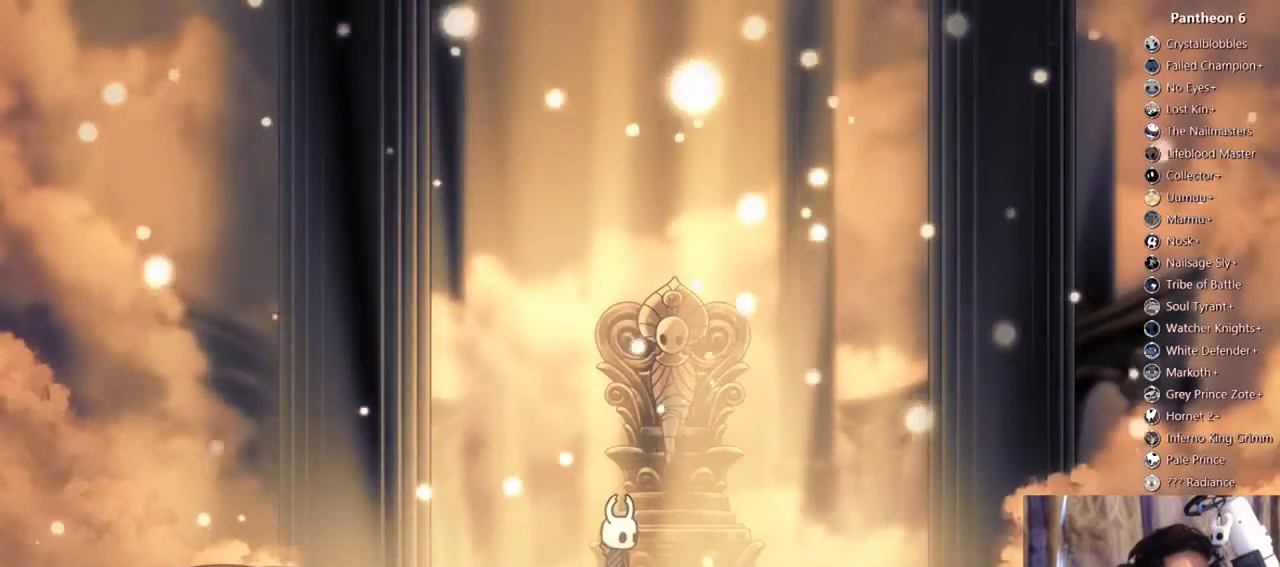
{"buttons": [], "left_stick": "center", "right_stick": "center", "events": []}